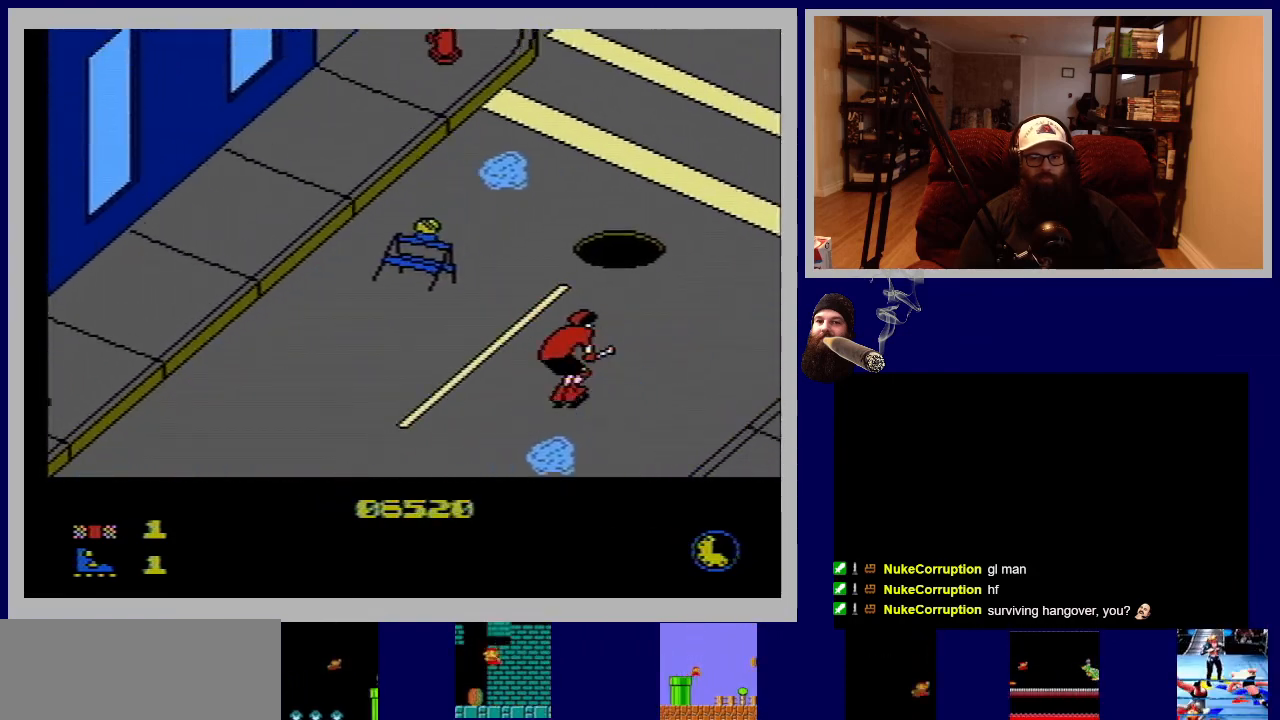
Gameplay with a controller (Nintendo layout); each line is a JSON object with the inputs held at the frame after it. "events" lists button and stick changes between this image and that frame as [ms after this image, input, new state], when the widget could be followed in between. Not read: L3 R3.
{"buttons": ["DPAD_UP"], "events": []}
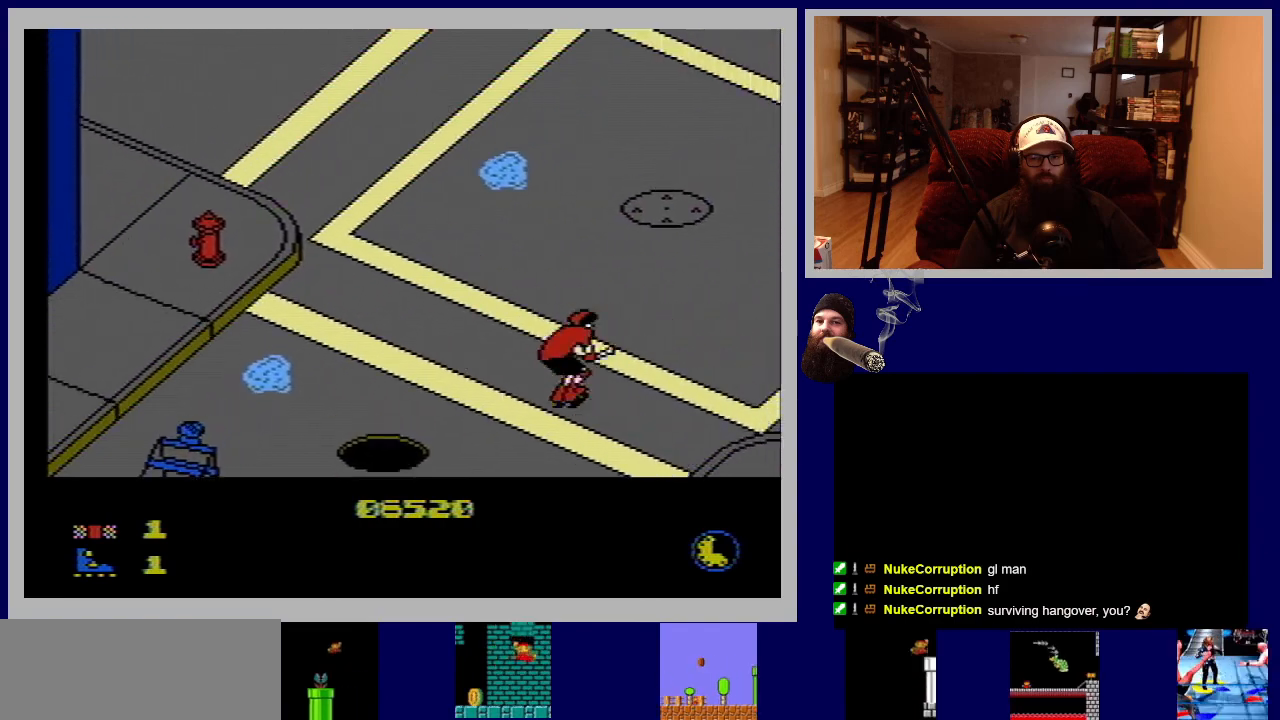
{"buttons": ["DPAD_UP"], "events": []}
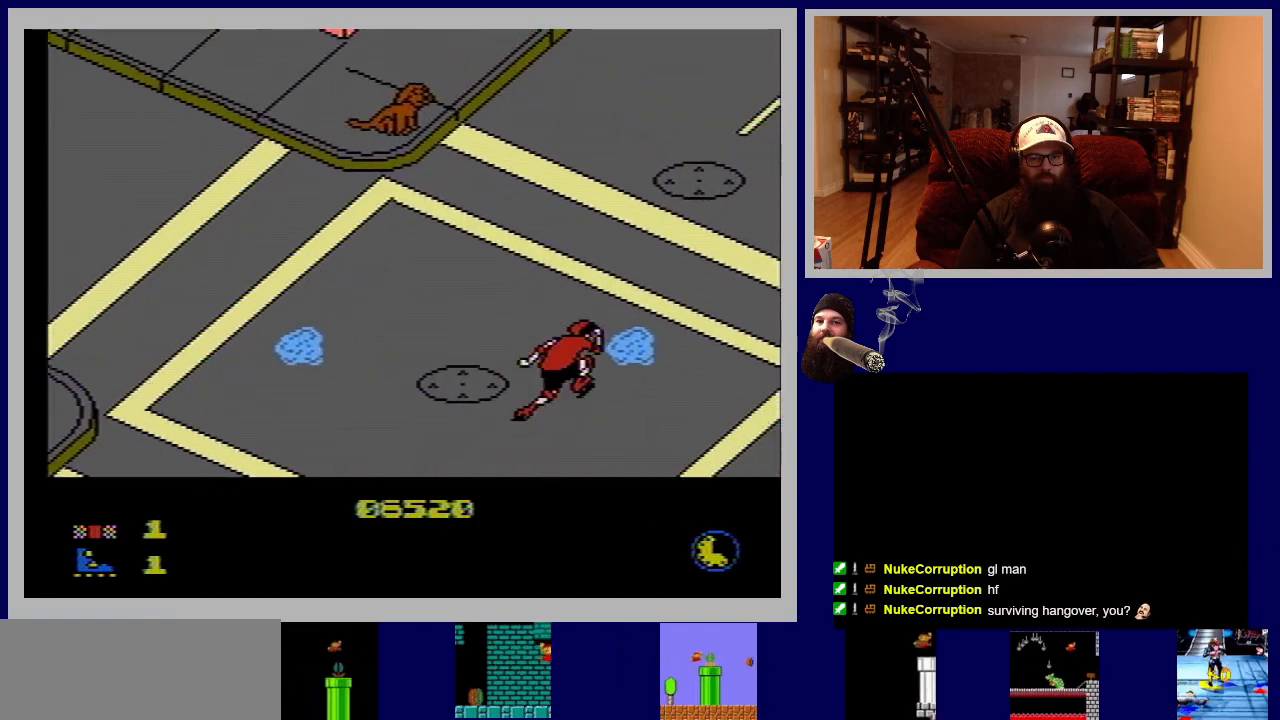
{"buttons": ["DPAD_UP"], "events": [[117, "A", "down"], [267, "A", "up"]]}
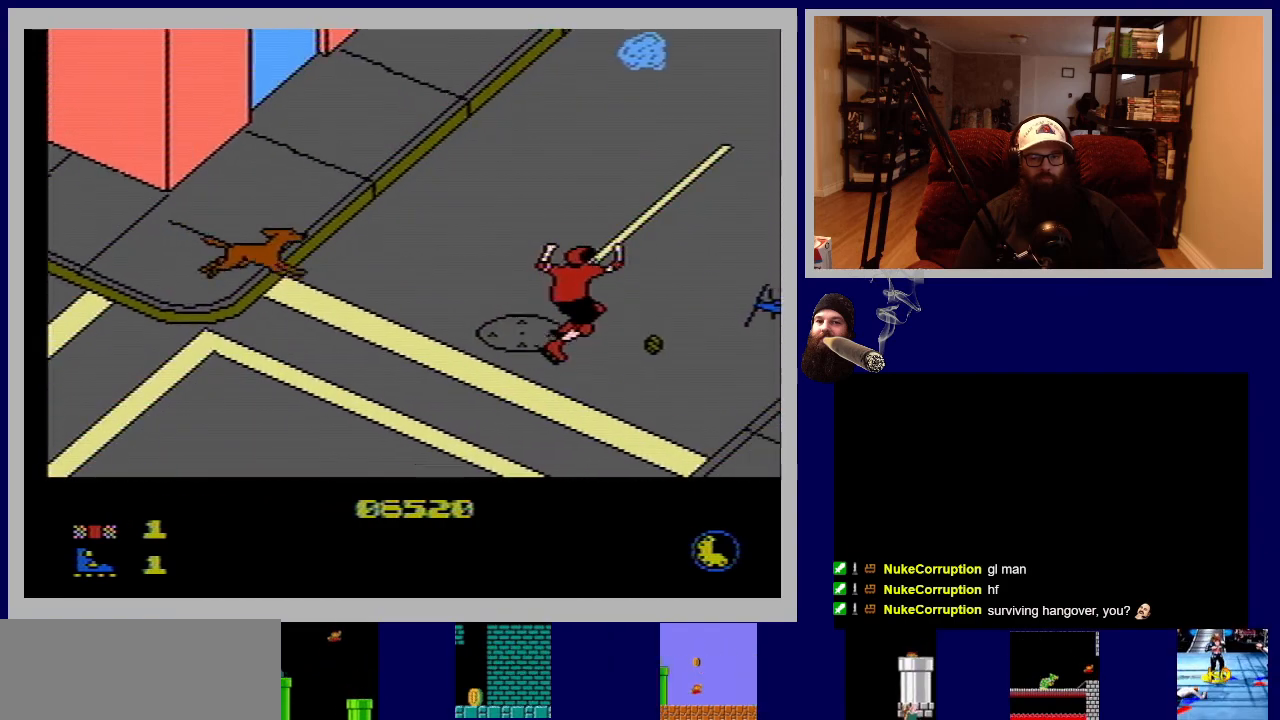
{"buttons": ["DPAD_UP"], "events": []}
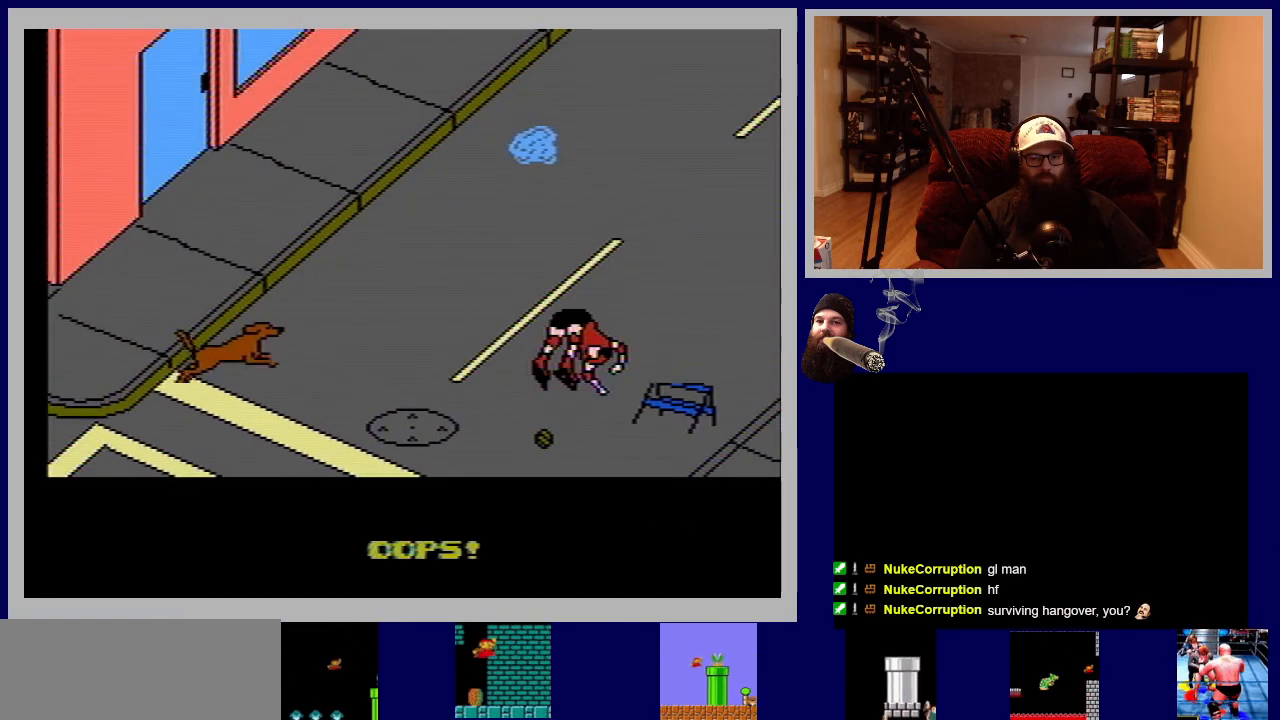
{"buttons": [], "events": [[400, "DPAD_UP", "up"]]}
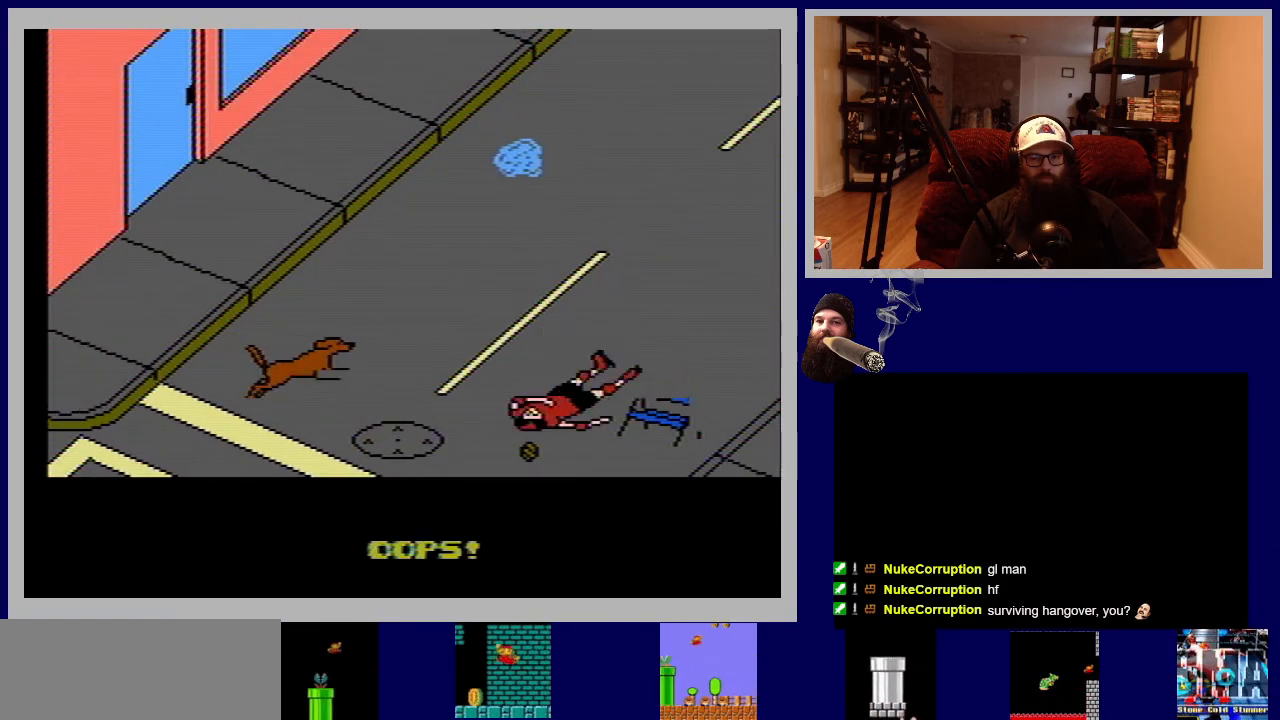
{"buttons": ["DPAD_UP"], "events": [[133, "DPAD_UP", "down"]]}
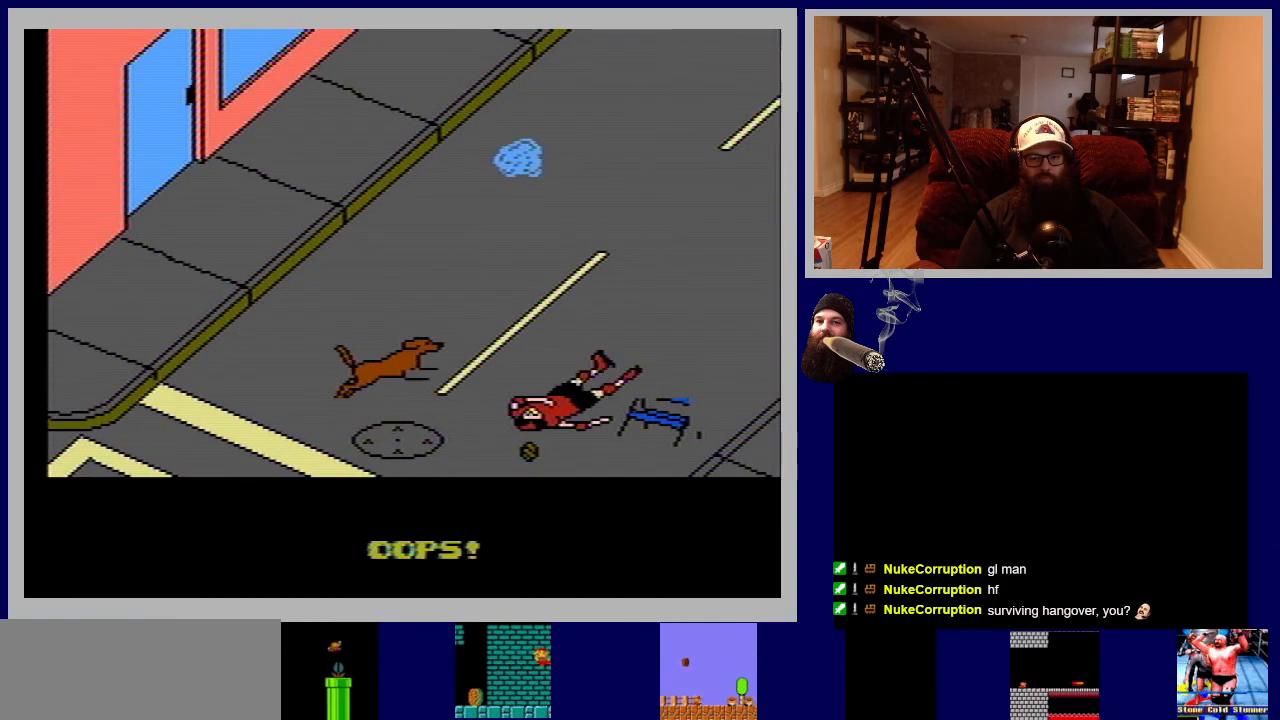
{"buttons": ["DPAD_UP", "DPAD_RIGHT"], "events": [[350, "A", "down"], [417, "DPAD_RIGHT", "down"], [467, "A", "up"]]}
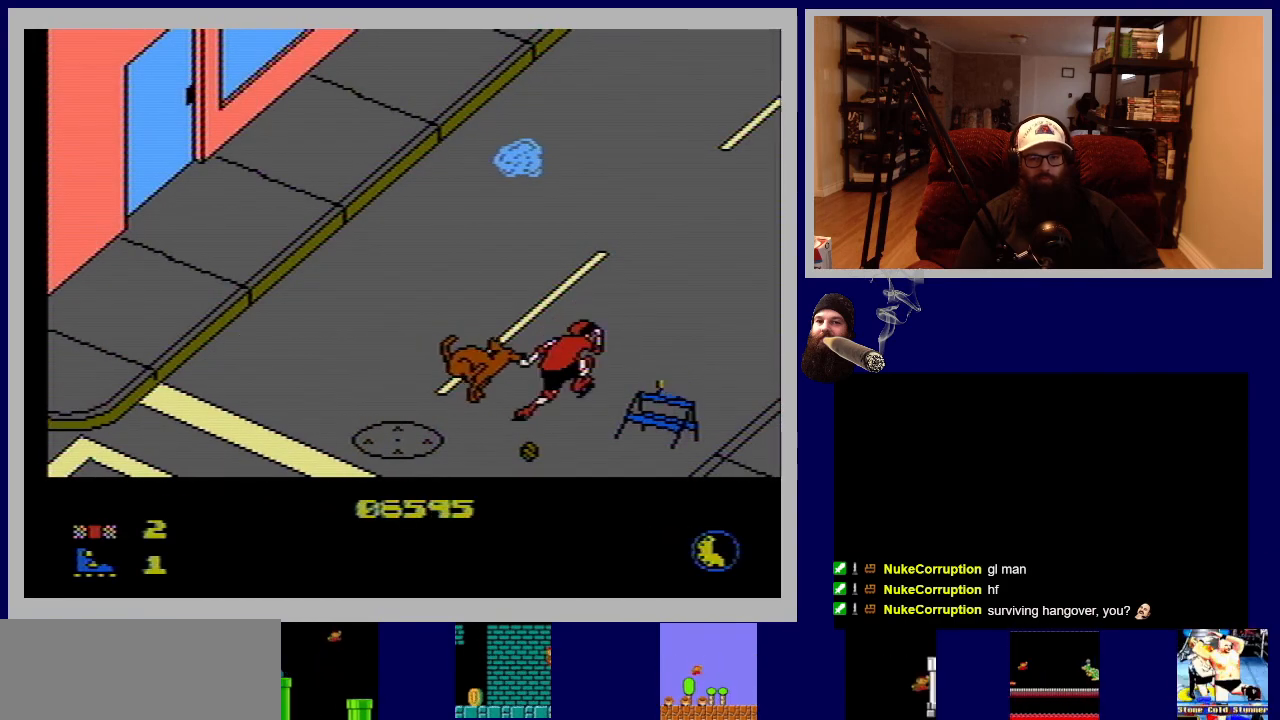
{"buttons": ["DPAD_UP"], "events": [[33, "DPAD_RIGHT", "up"], [117, "A", "down"], [350, "A", "up"]]}
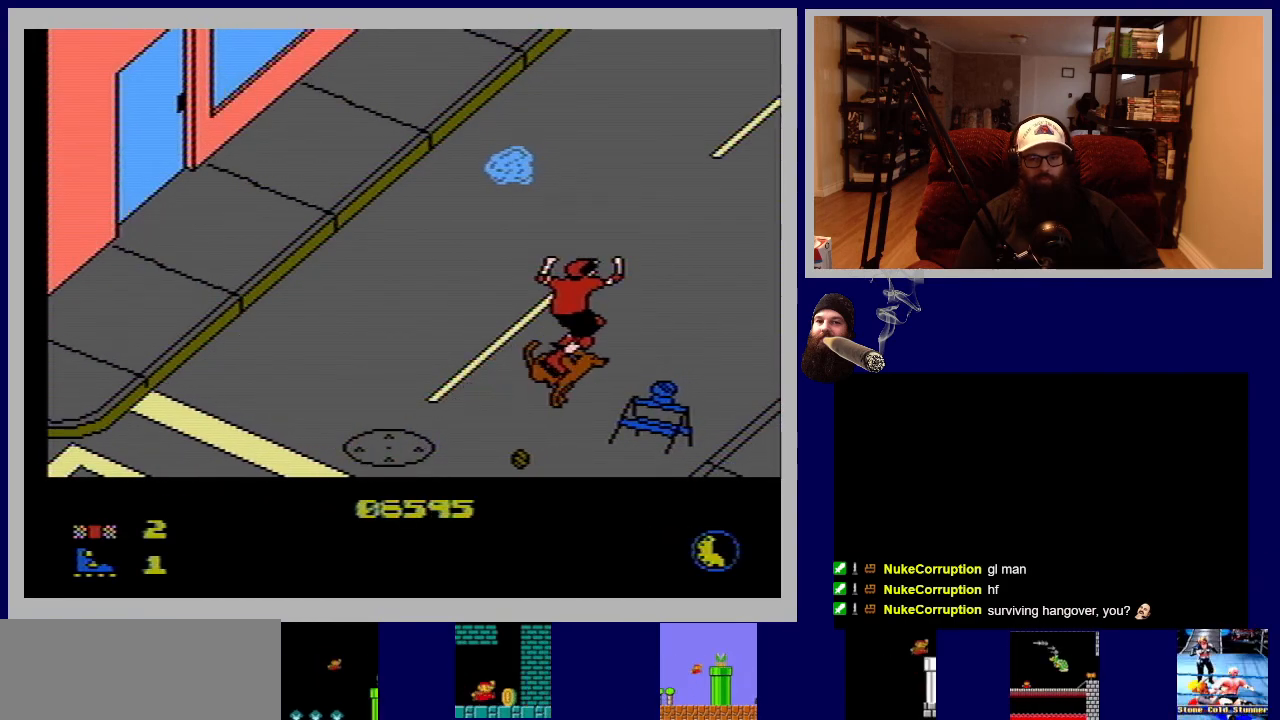
{"buttons": ["DPAD_UP"], "events": []}
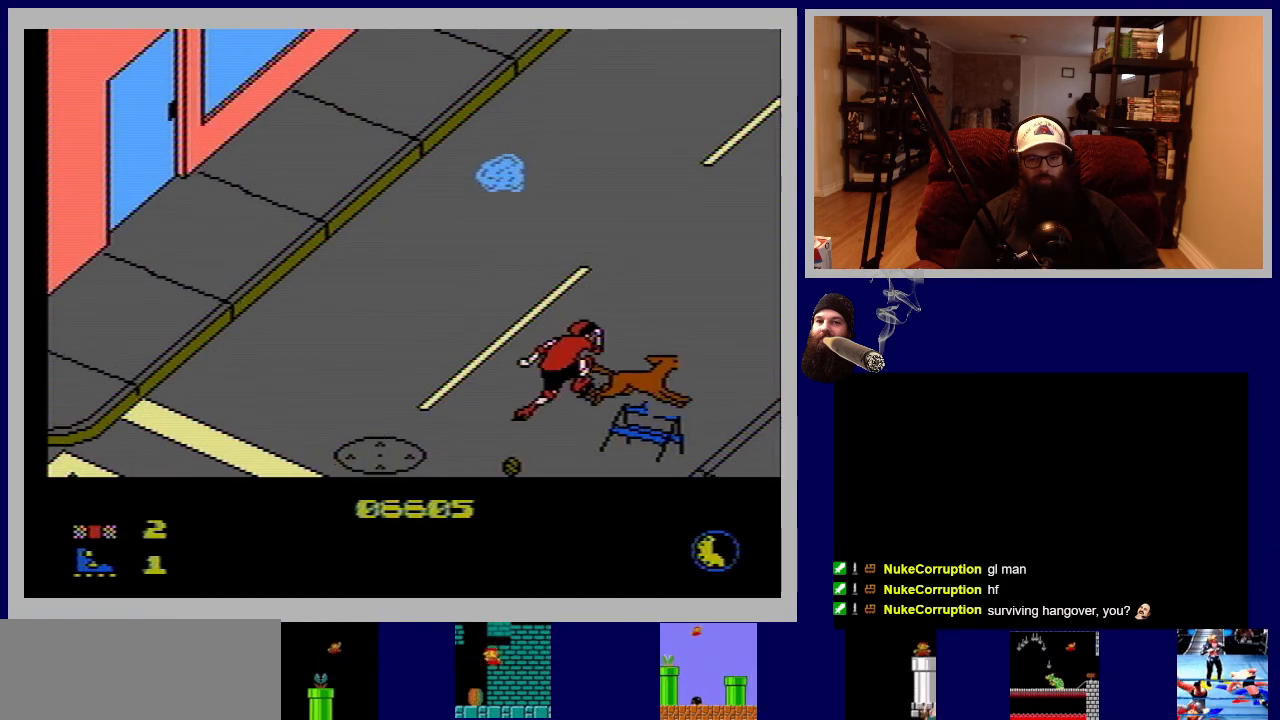
{"buttons": ["DPAD_UP"], "events": []}
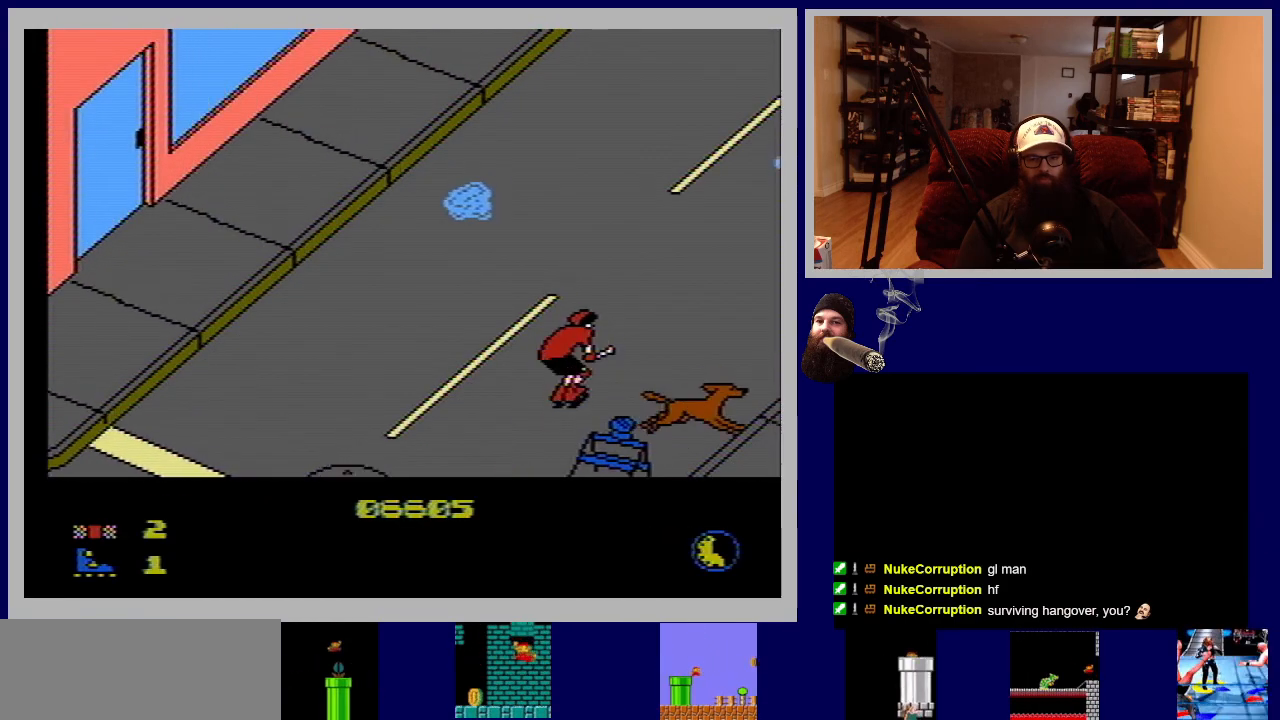
{"buttons": ["B", "DPAD_UP"], "events": [[250, "B", "down"]]}
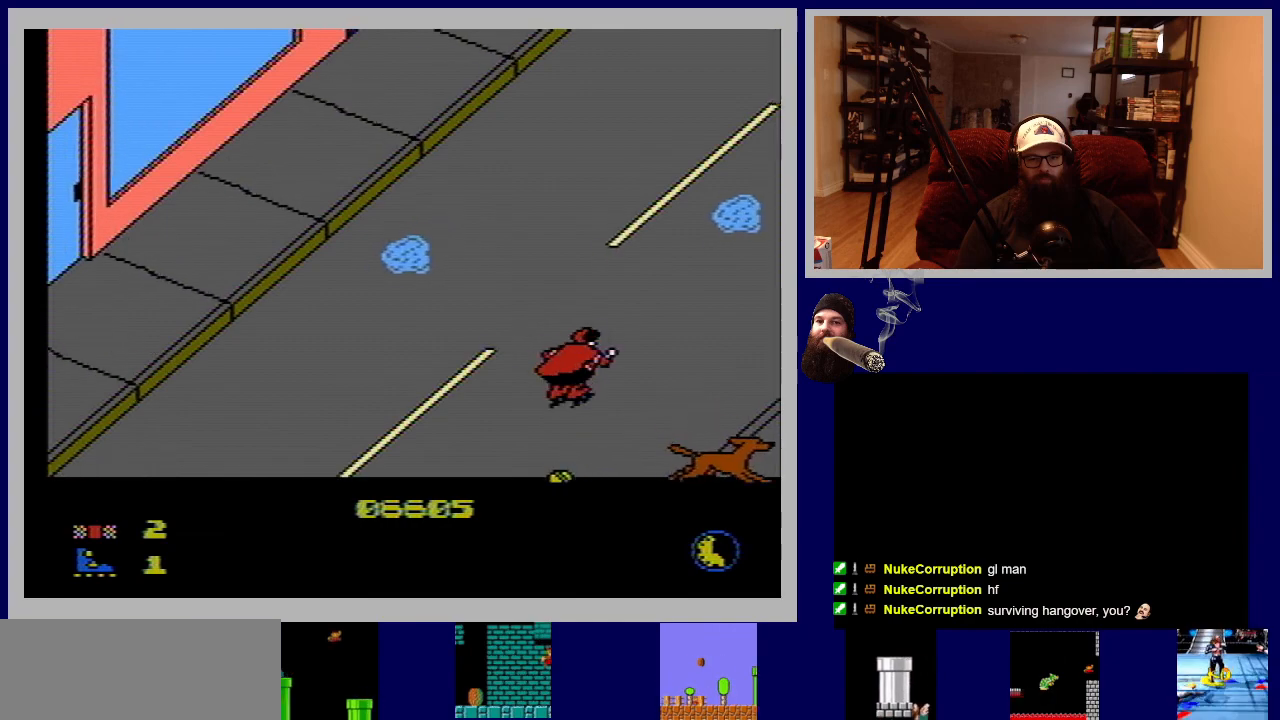
{"buttons": ["DPAD_UP"], "events": [[483, "B", "up"]]}
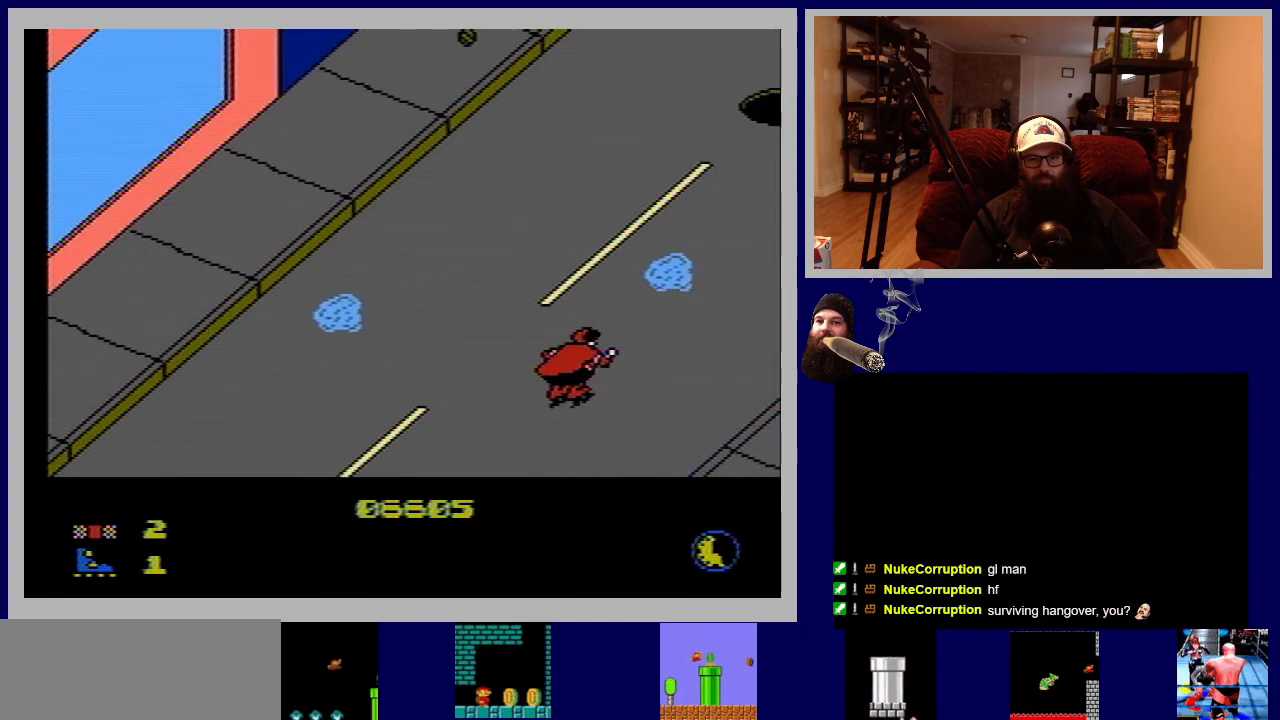
{"buttons": ["A", "DPAD_UP"], "events": [[367, "A", "down"]]}
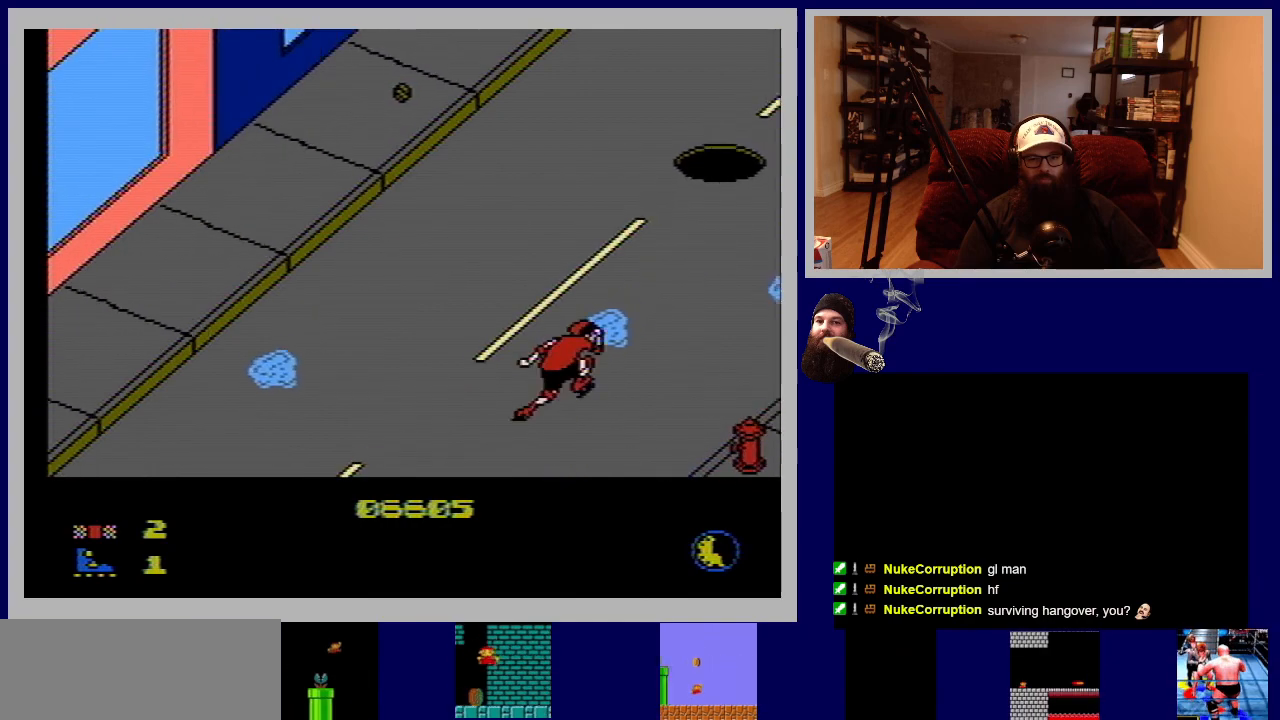
{"buttons": ["DPAD_UP"], "events": [[250, "A", "up"]]}
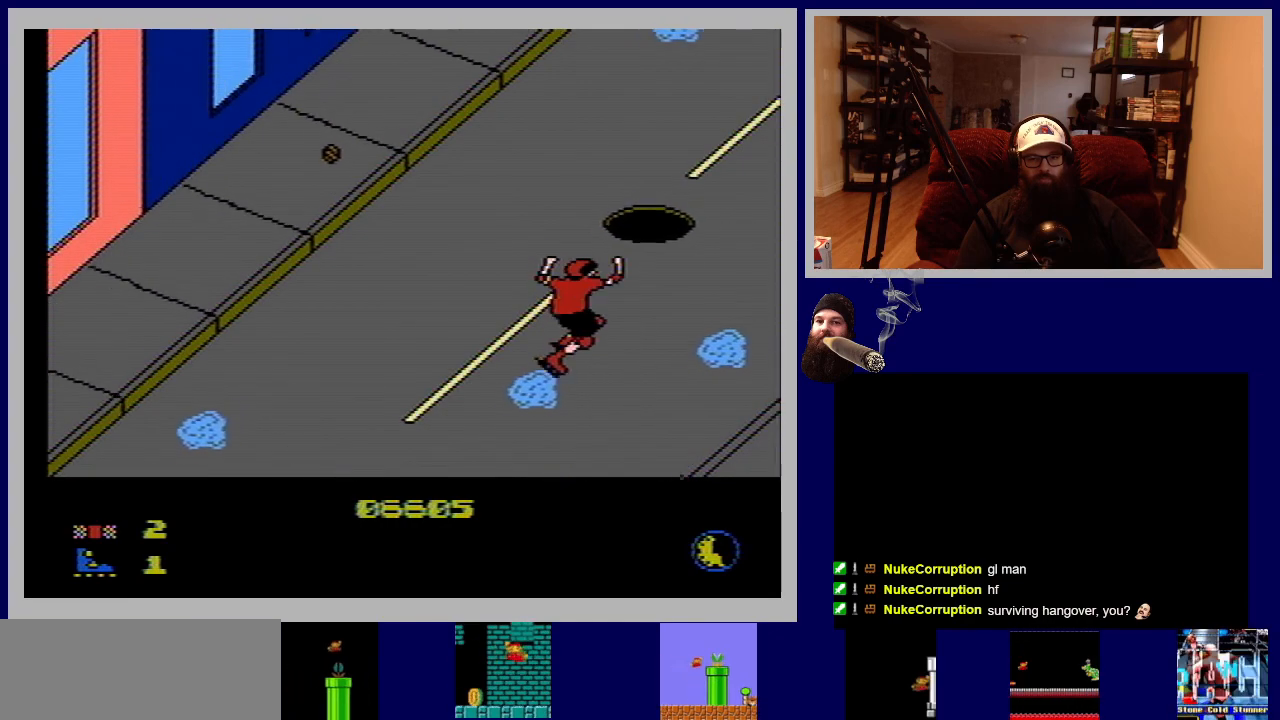
{"buttons": ["B", "DPAD_UP"], "events": [[200, "B", "down"]]}
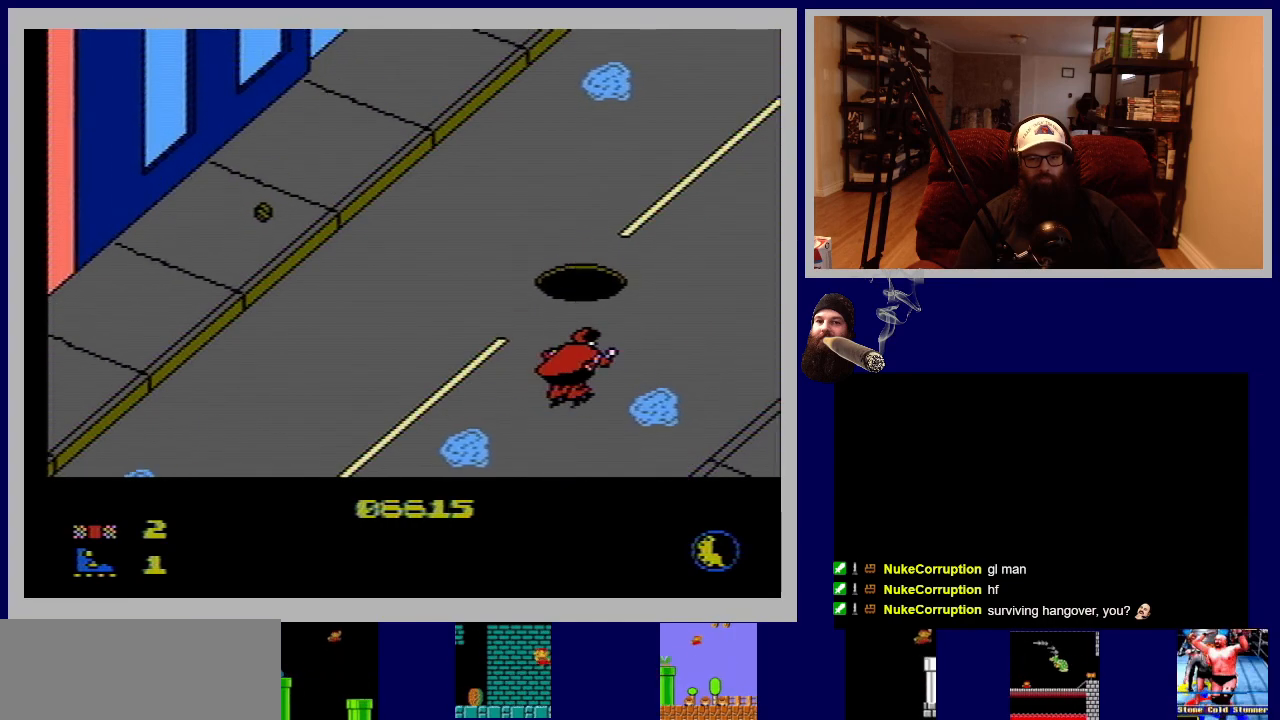
{"buttons": ["A", "DPAD_UP"], "events": [[133, "B", "up"], [233, "A", "down"]]}
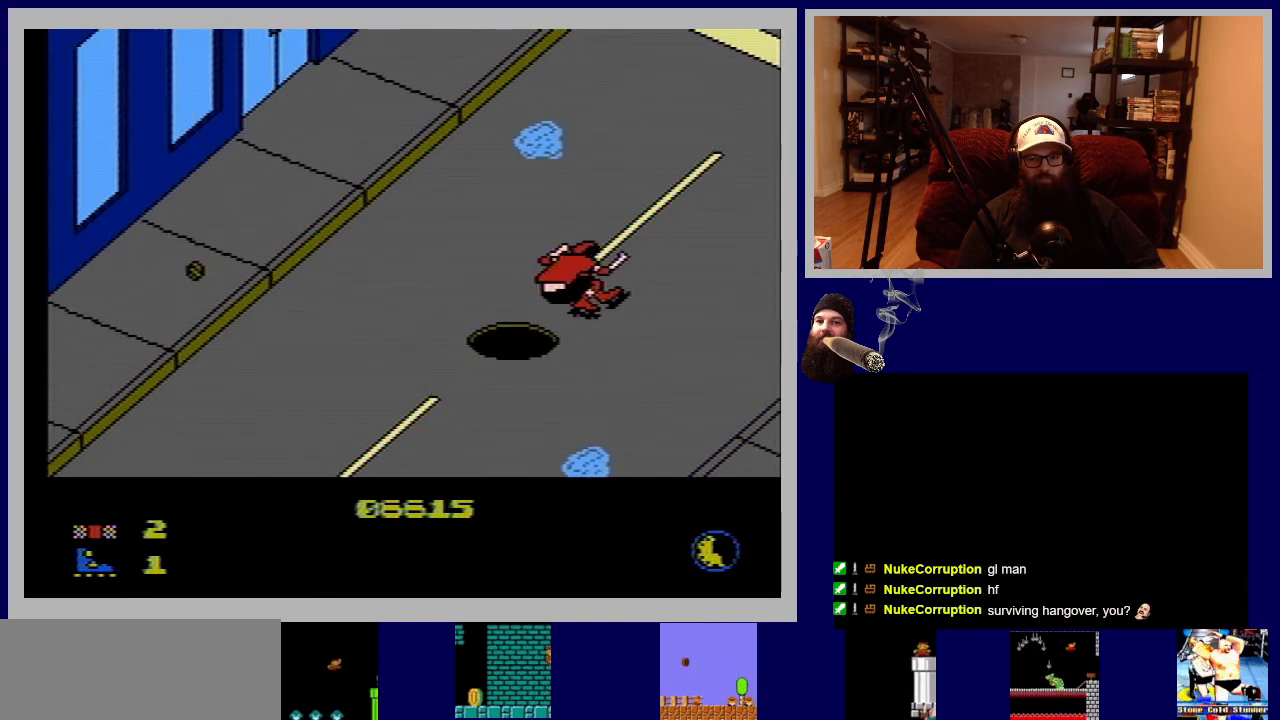
{"buttons": ["DPAD_UP"], "events": [[367, "A", "up"]]}
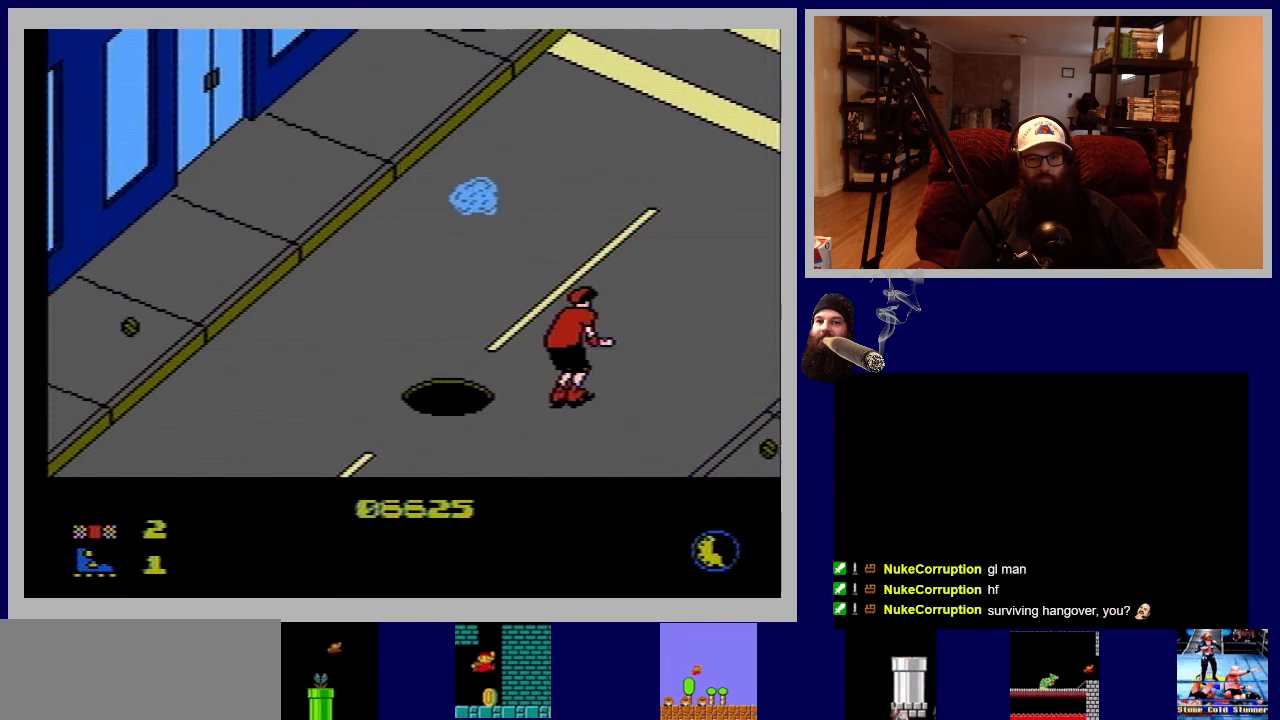
{"buttons": ["DPAD_UP"], "events": [[233, "A", "down"], [317, "A", "up"]]}
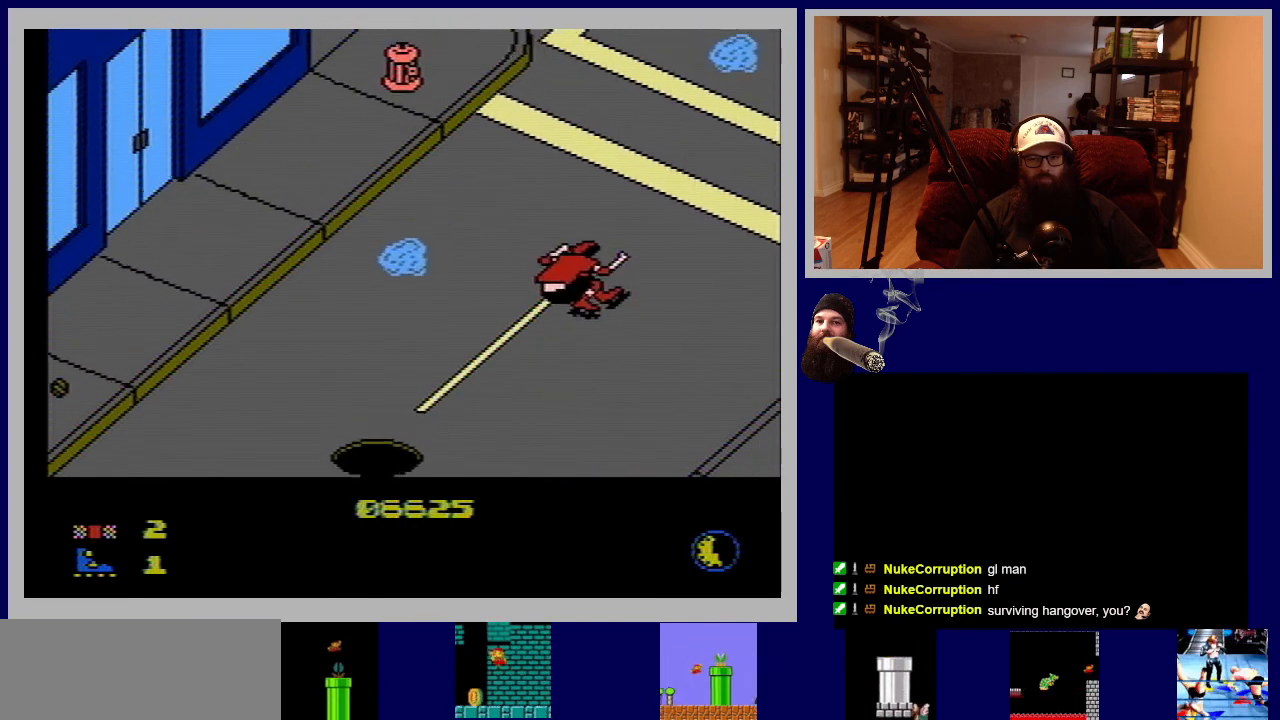
{"buttons": ["DPAD_UP"], "events": []}
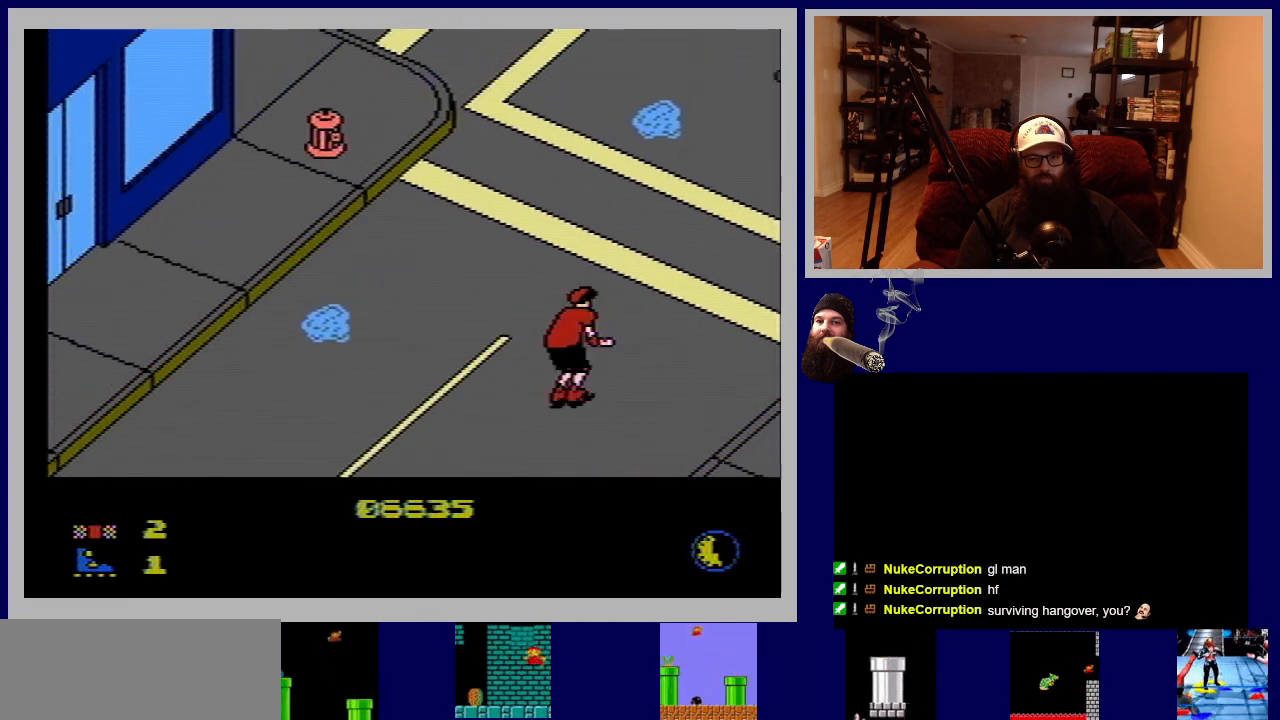
{"buttons": ["DPAD_UP"], "events": []}
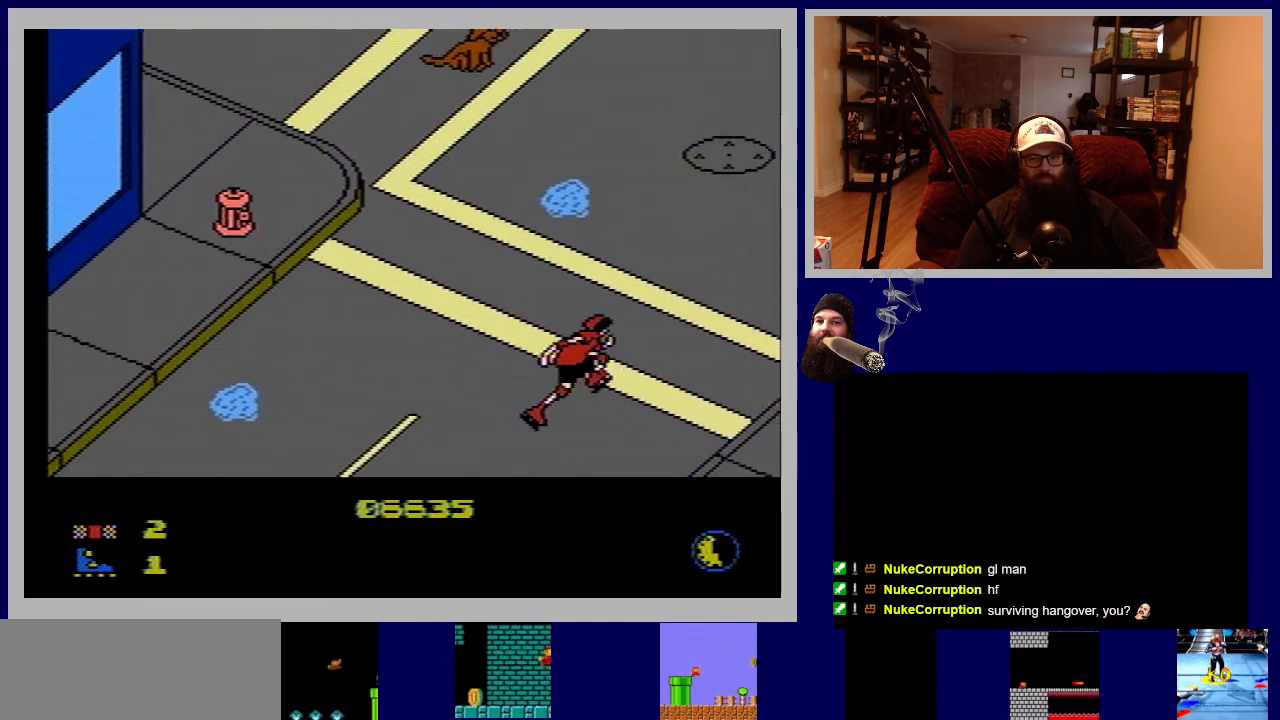
{"buttons": ["DPAD_UP"], "events": []}
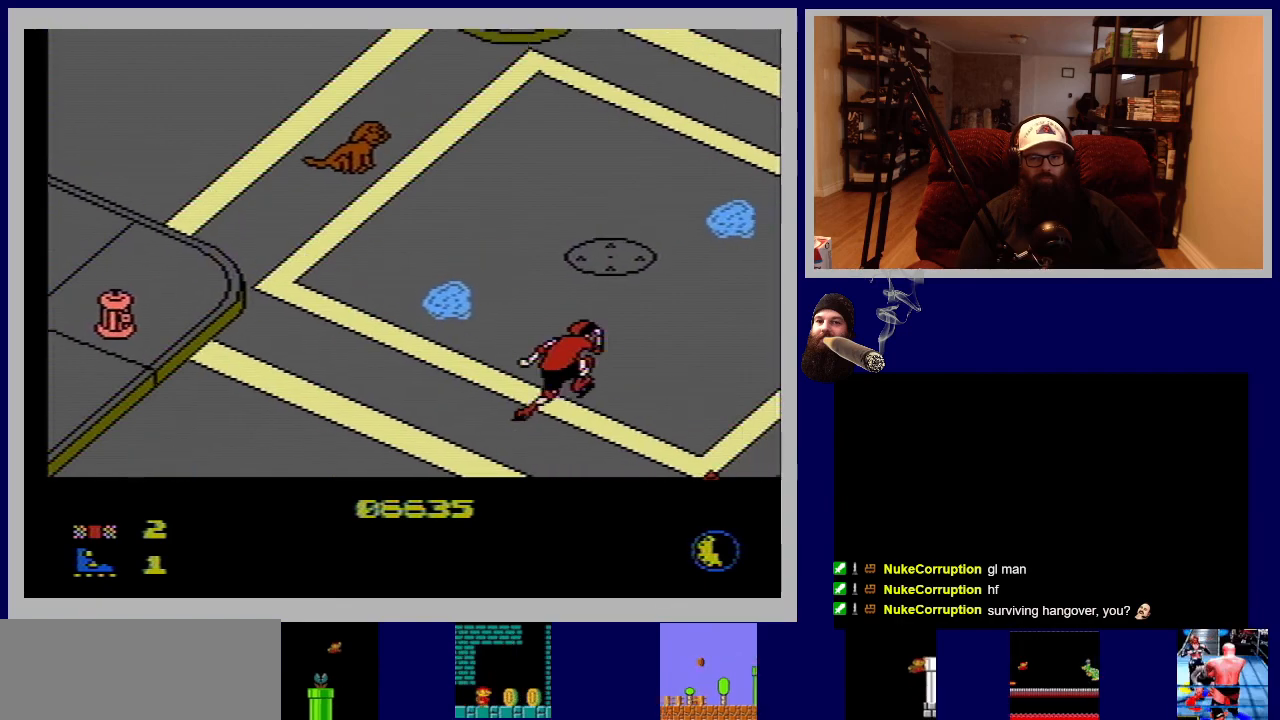
{"buttons": ["A", "DPAD_UP"], "events": [[400, "A", "down"]]}
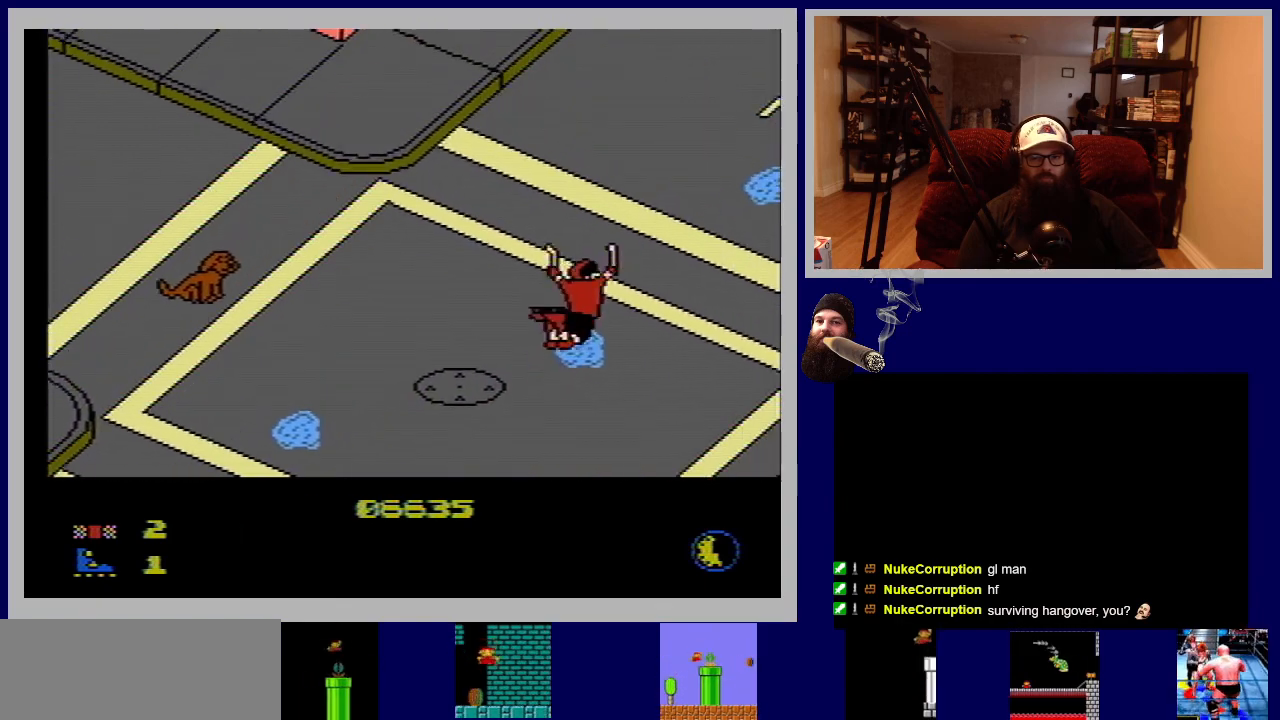
{"buttons": ["DPAD_UP"], "events": [[117, "A", "up"]]}
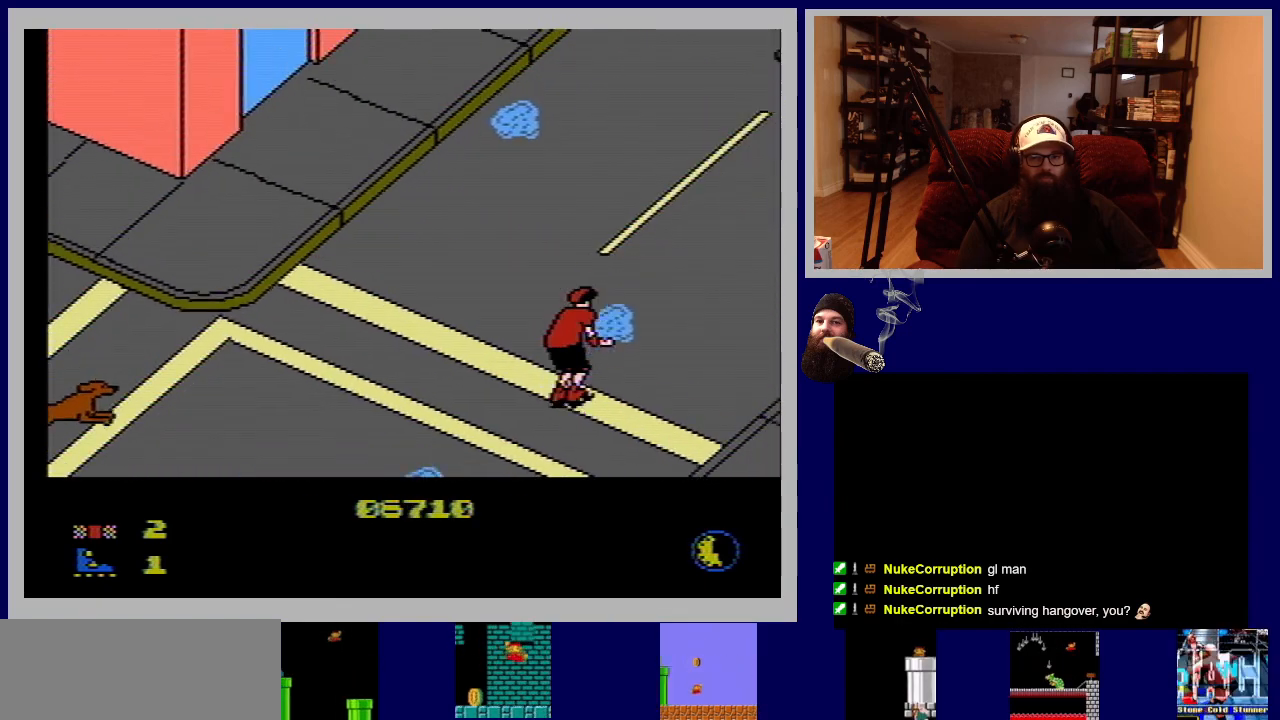
{"buttons": ["DPAD_UP"], "events": [[117, "B", "down"], [467, "B", "up"]]}
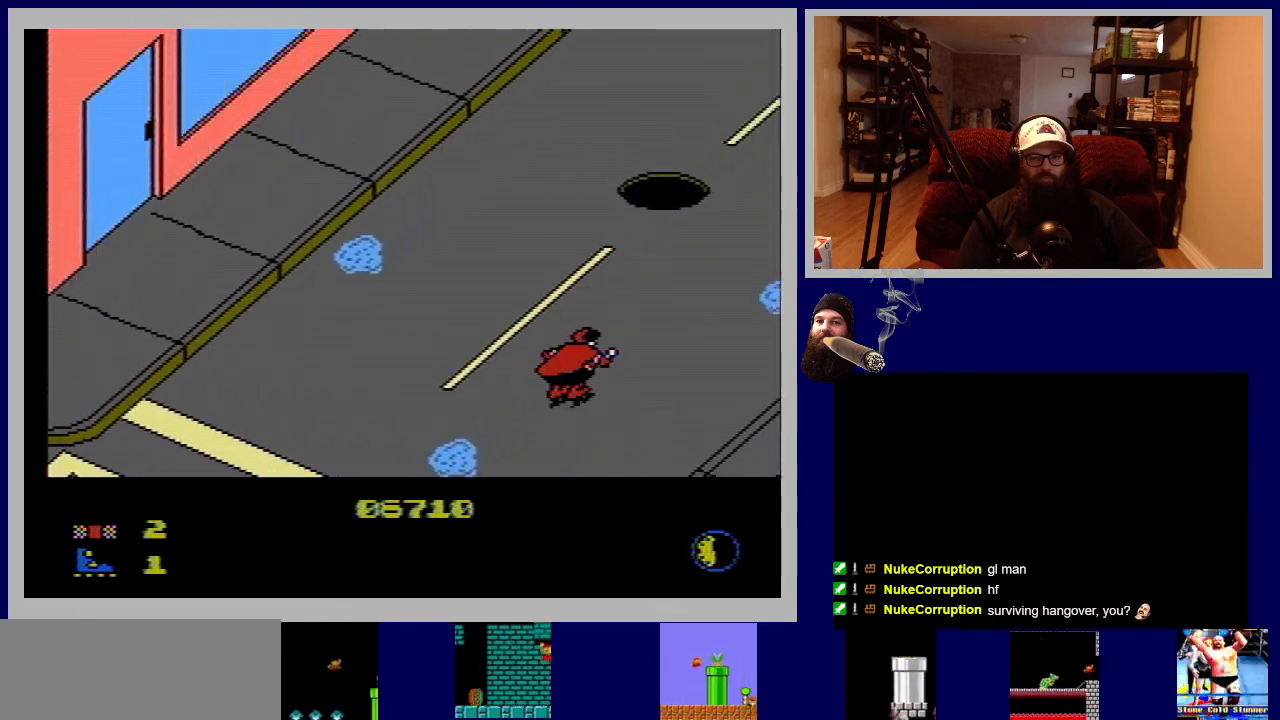
{"buttons": ["A", "DPAD_UP"], "events": [[500, "A", "down"]]}